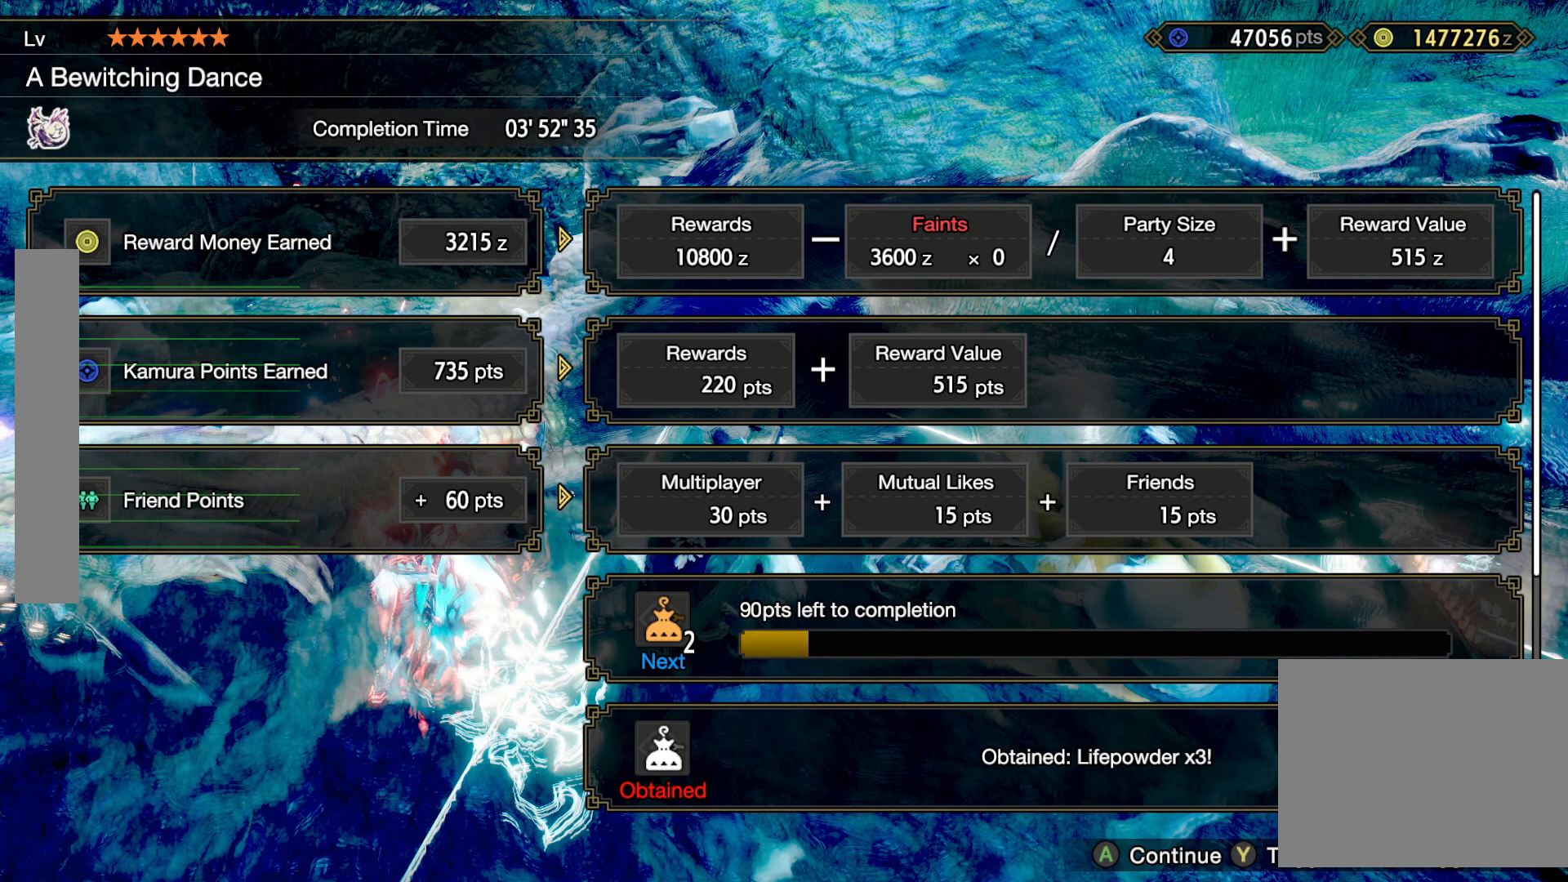
Gameplay with a controller (Xbox layout); each line is a JSON object with the inputs held at the frame after it (dt_ms = milliseconds from this image to that frame). "events" lists button and stick changes between this image and that frame as [ms after this image, input, new state], when the widget could be followed in between. Not read: DPAD_LEFT R3 SELECT.
{"dt_ms": 500, "buttons": [], "left_stick": "center", "right_stick": "center", "events": [[150, "A", "down"], [233, "A", "up"]]}
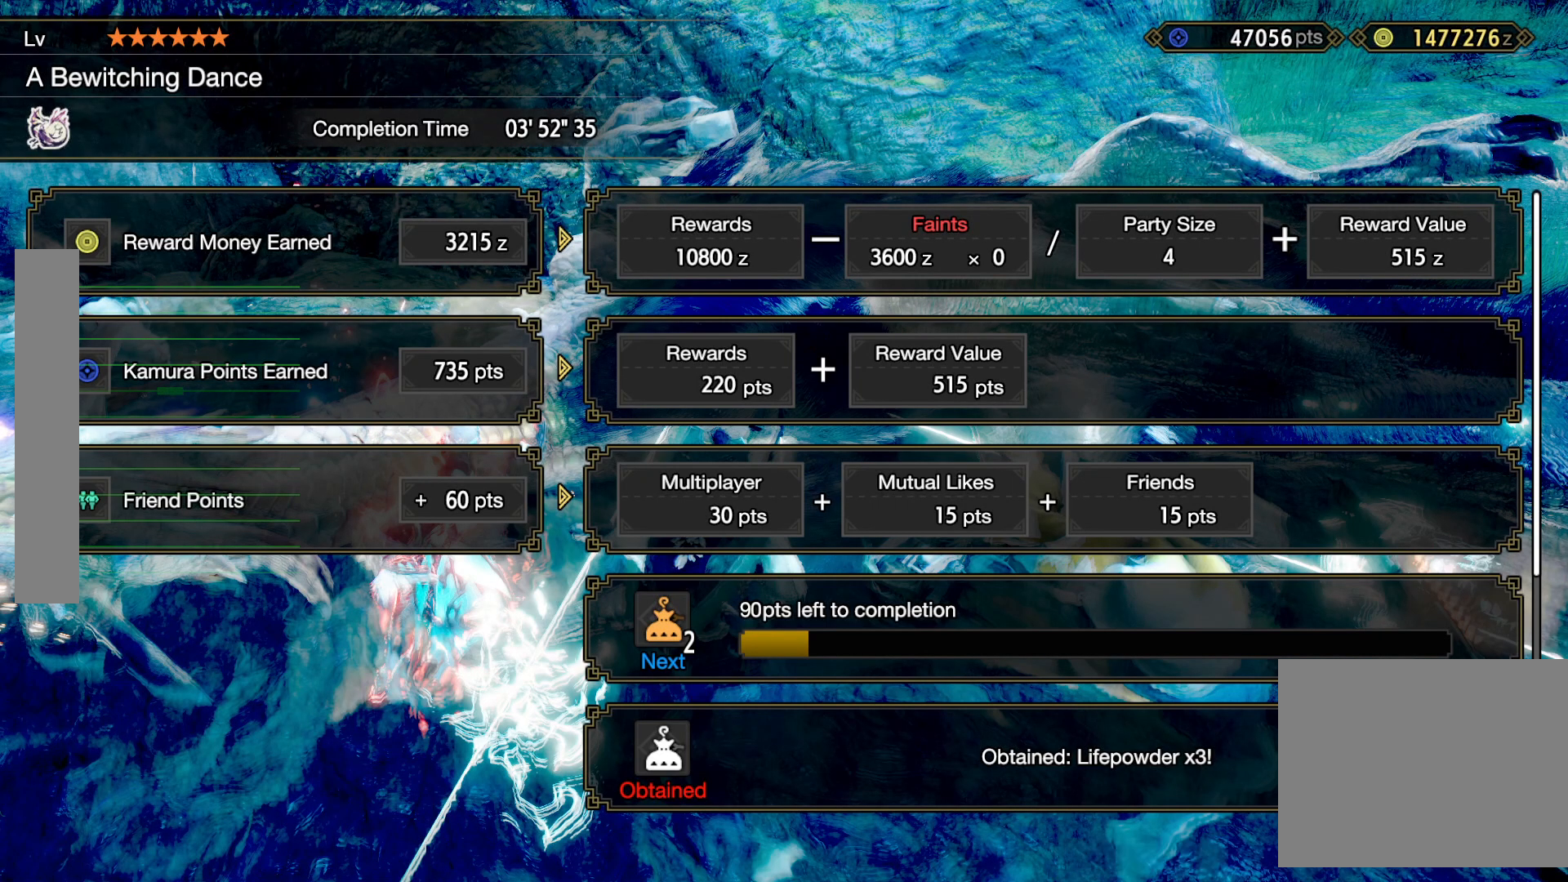
{"dt_ms": 500, "buttons": [], "left_stick": "center", "right_stick": "center", "events": []}
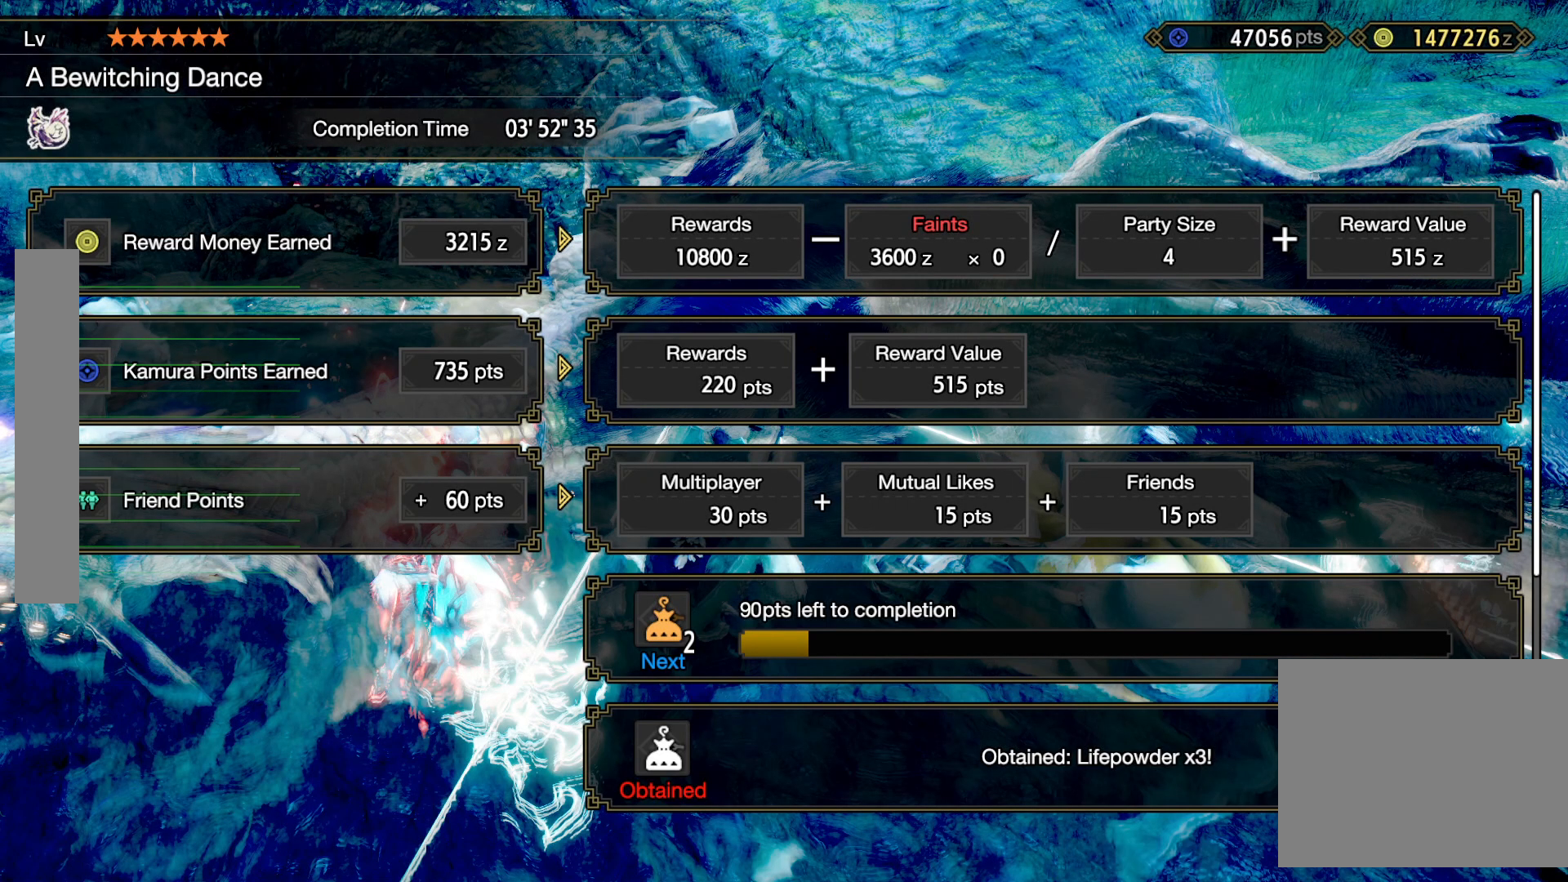
{"dt_ms": 500, "buttons": [], "left_stick": "center", "right_stick": "center", "events": []}
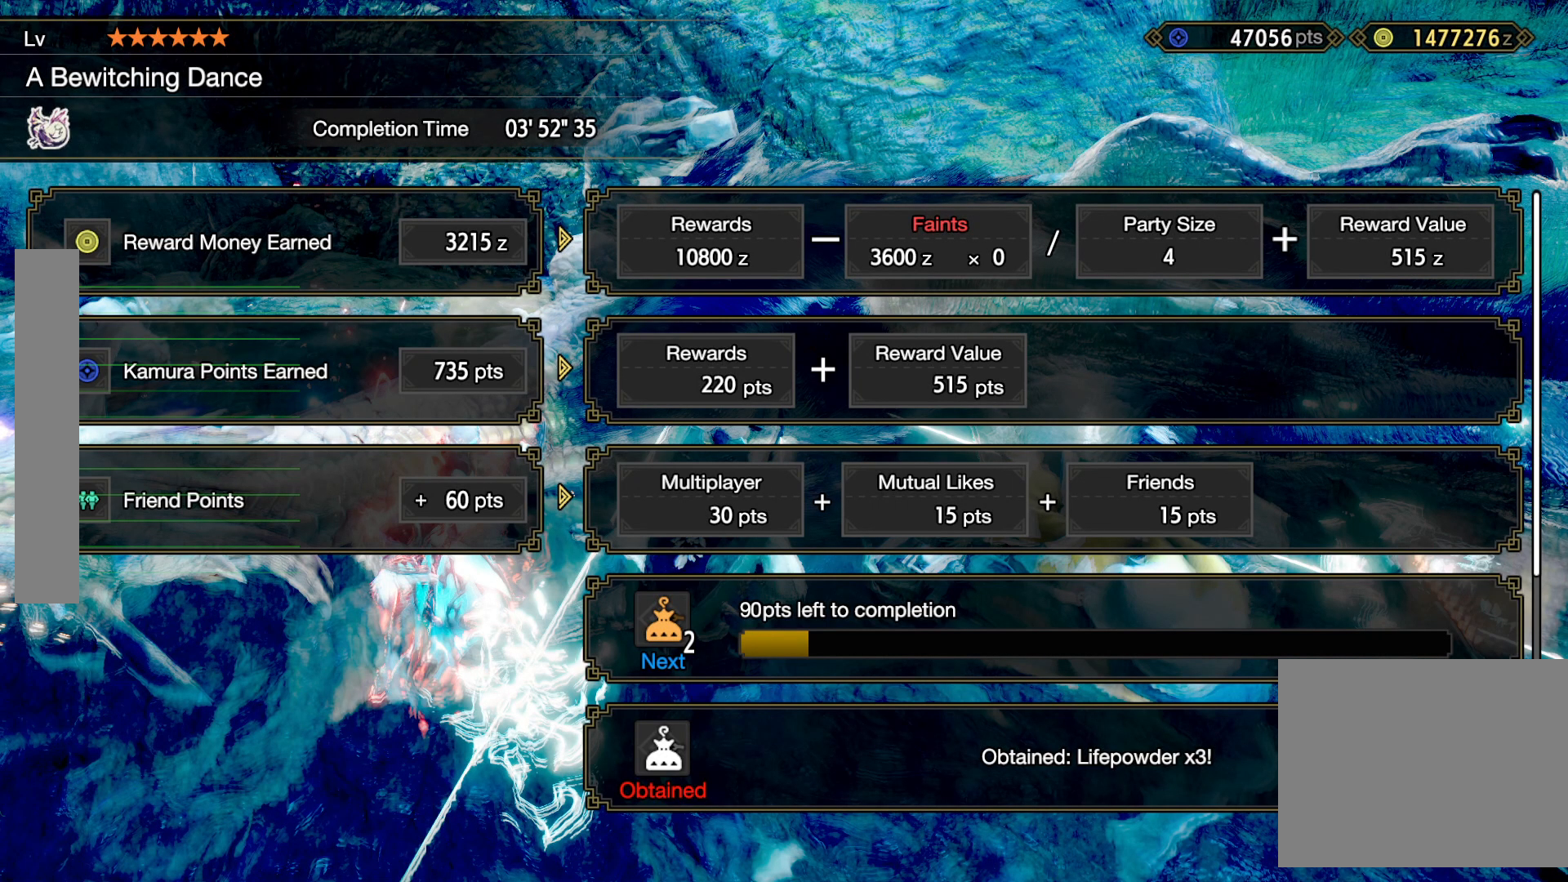
{"dt_ms": 1000, "buttons": [], "left_stick": "center", "right_stick": "center", "events": [[433, "Y", "down"], [600, "Y", "up"]]}